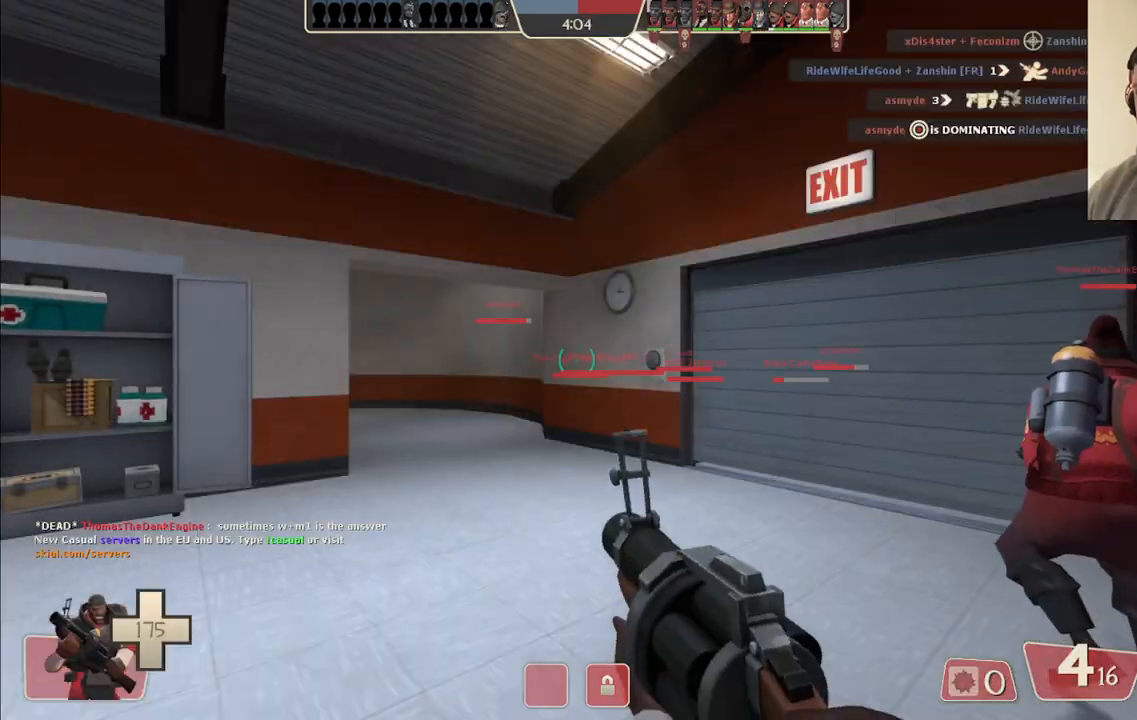
Gameplay with a controller (PlayStation layout); each line is a JSON object with the inputs held at the frame after it. "events" lists button and stick changes between this image and that frame as [ms after this image, input, new state], when the widget could be followed in between.
{"buttons": [], "left_stick": "up", "right_stick": "center", "events": [[450, "left_stick", "up"]]}
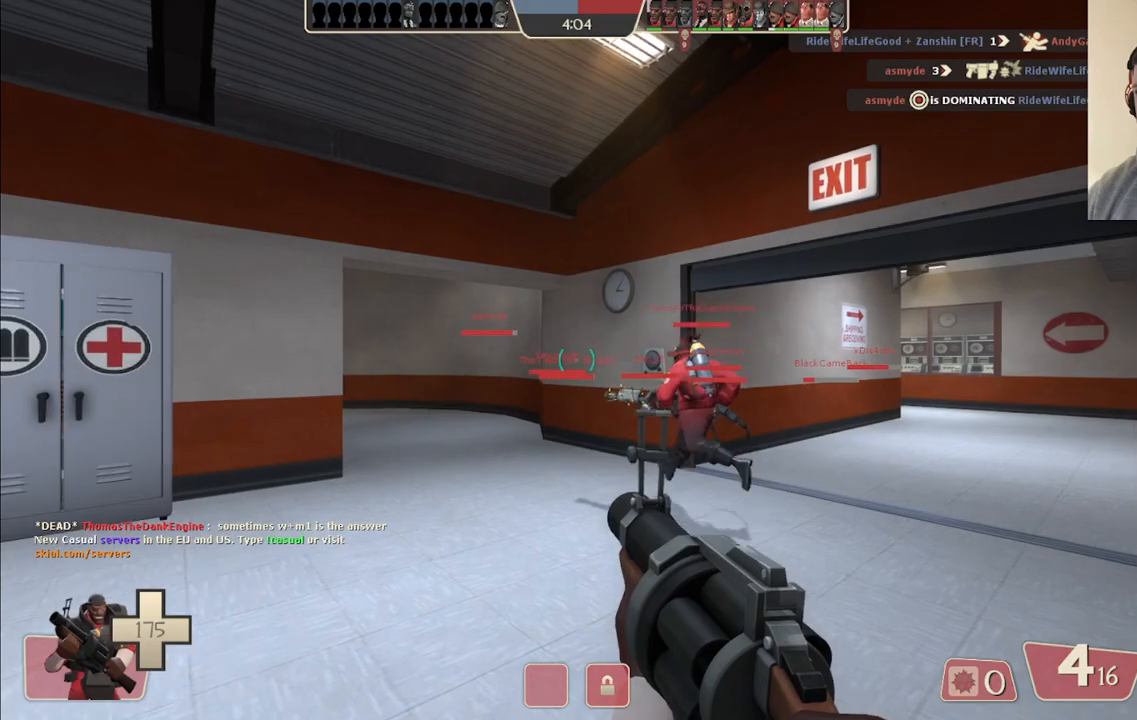
{"buttons": [], "left_stick": "up", "right_stick": "center", "events": [[33, "right_stick", "right"], [133, "right_stick", "center"]]}
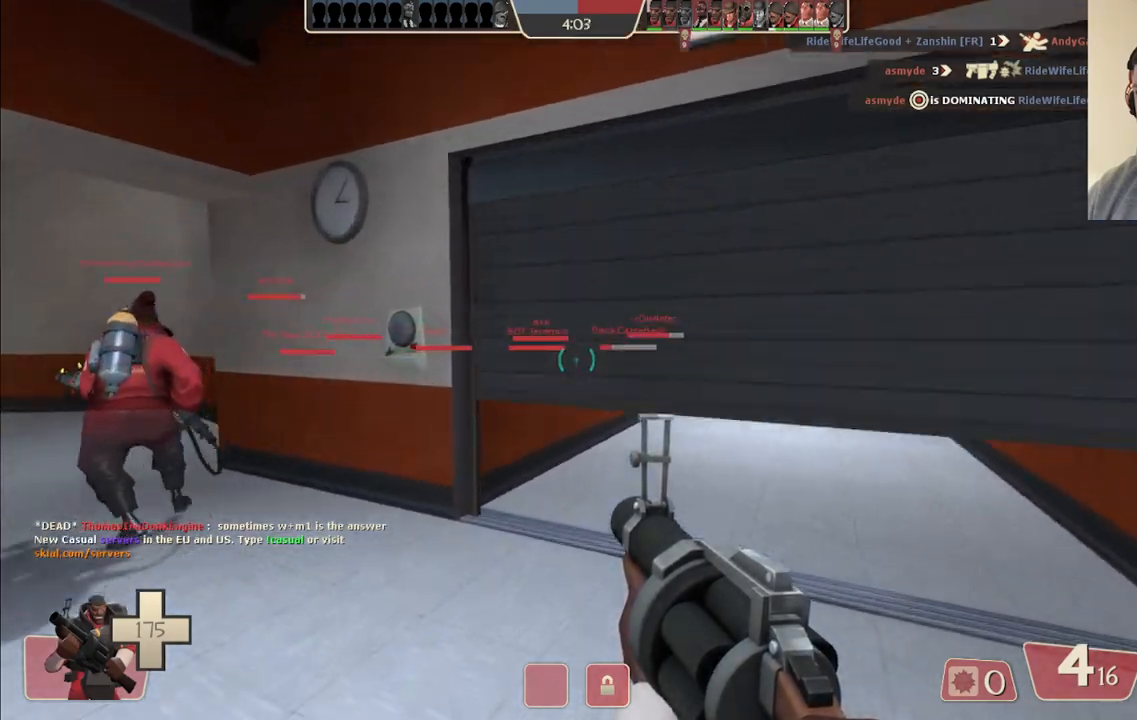
{"buttons": [], "left_stick": "up", "right_stick": "center", "events": []}
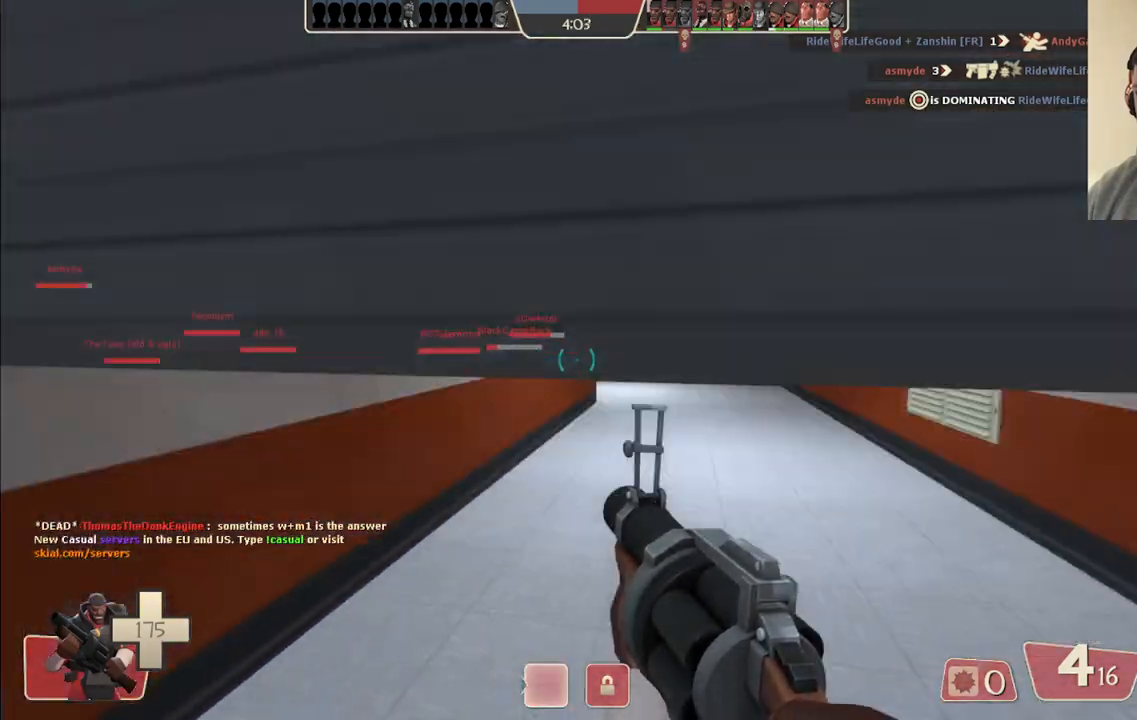
{"buttons": [], "left_stick": "up", "right_stick": "center", "events": []}
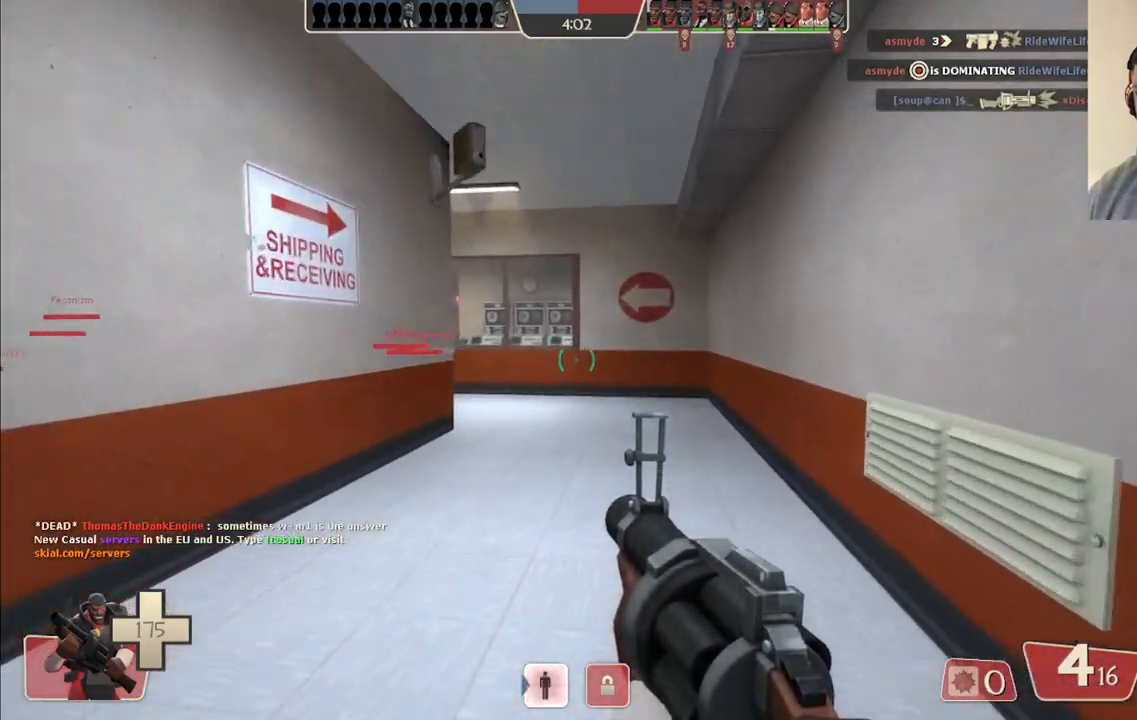
{"buttons": [], "left_stick": "up", "right_stick": "center", "events": [[133, "SQUARE", "down"], [217, "SQUARE", "up"], [283, "SQUARE", "down"], [383, "SQUARE", "up"]]}
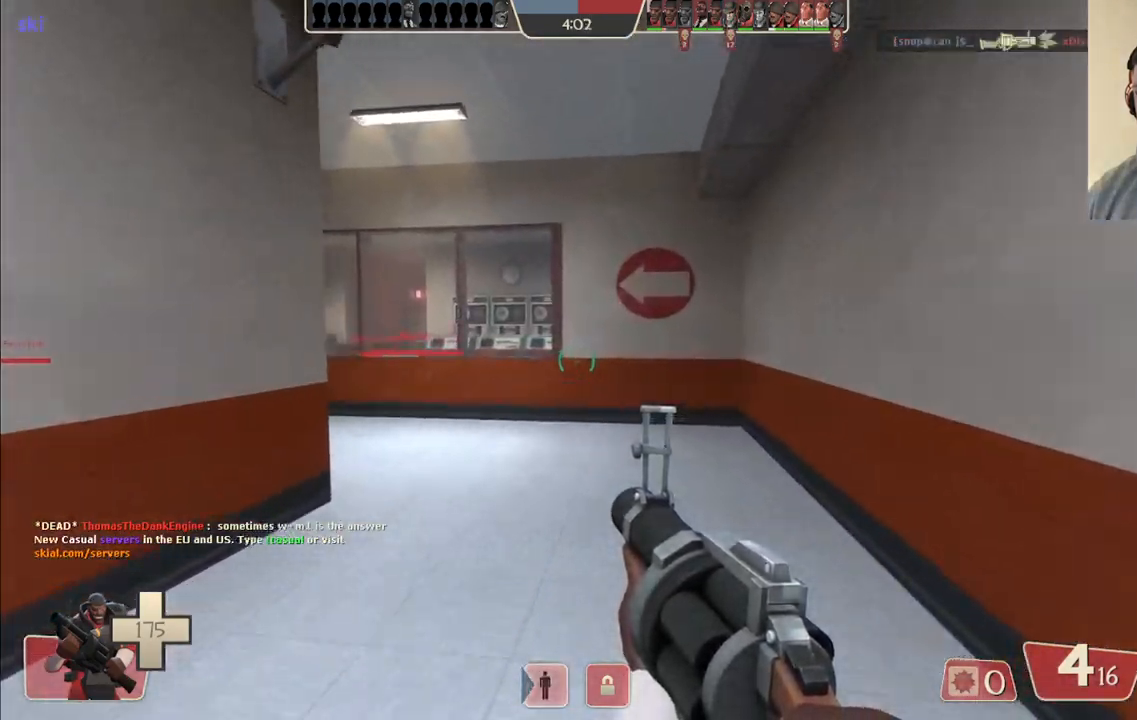
{"buttons": [], "left_stick": "up", "right_stick": "center", "events": [[167, "right_stick", "left"], [283, "right_stick", "center"]]}
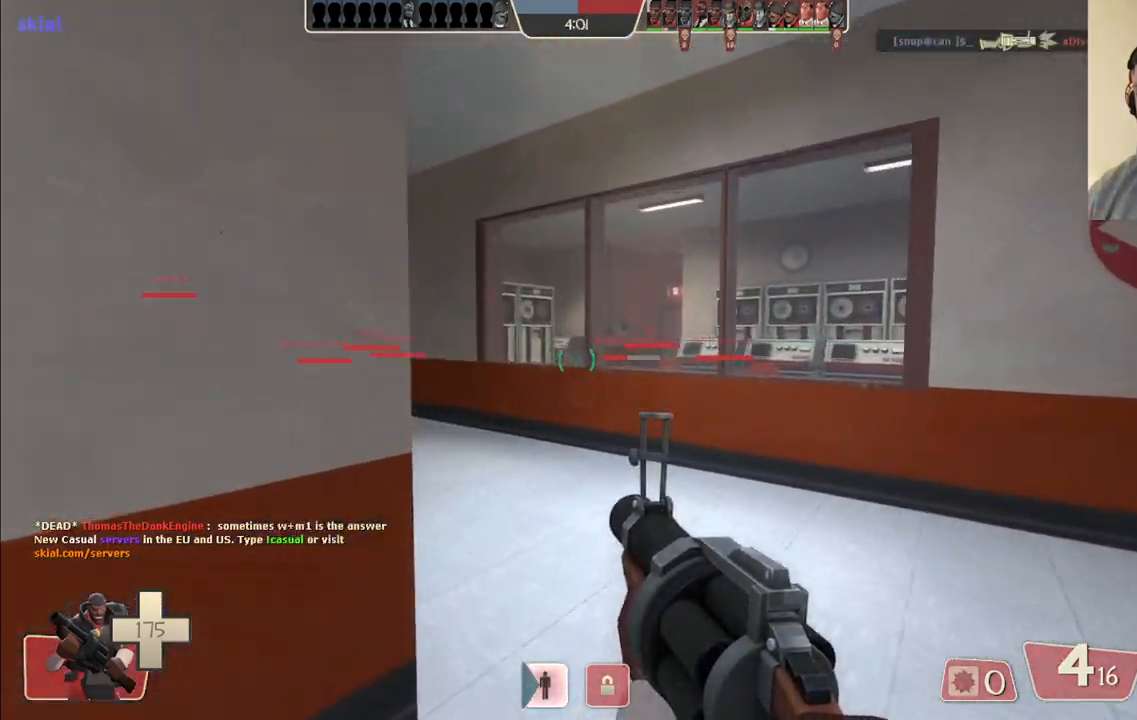
{"buttons": [], "left_stick": "up", "right_stick": "center", "events": [[67, "right_stick", "left"], [183, "right_stick", "center"], [350, "SQUARE", "down"], [467, "SQUARE", "up"]]}
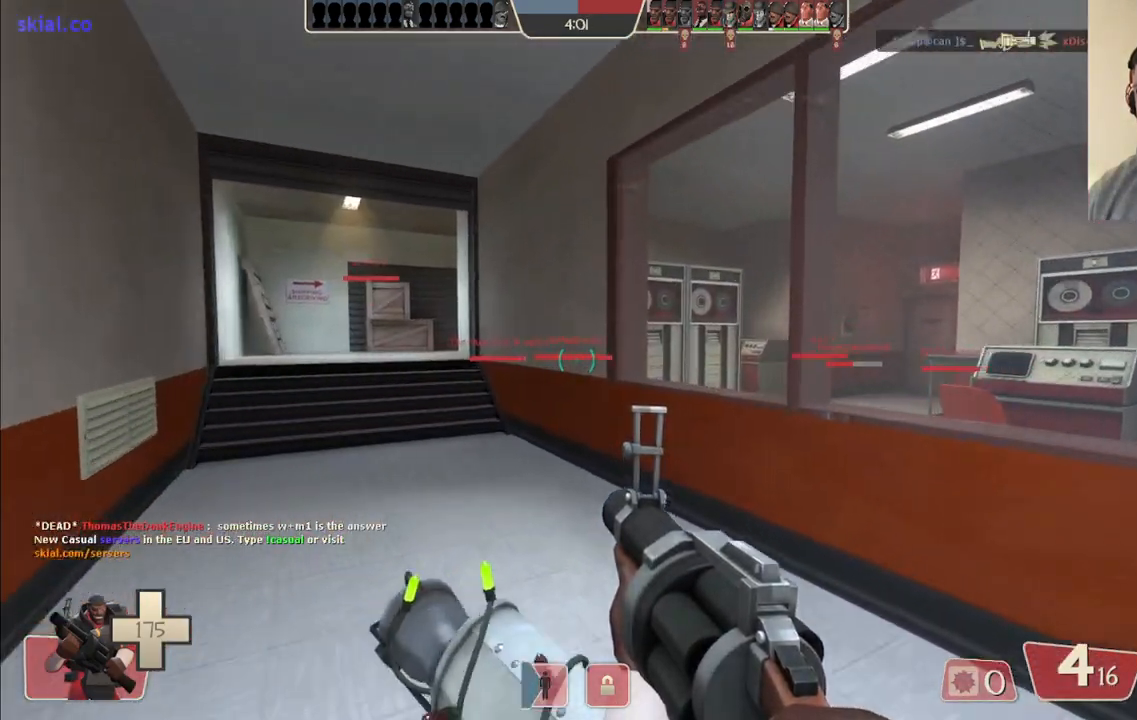
{"buttons": [], "left_stick": "up", "right_stick": "center", "events": [[383, "SQUARE", "down"], [483, "SQUARE", "up"]]}
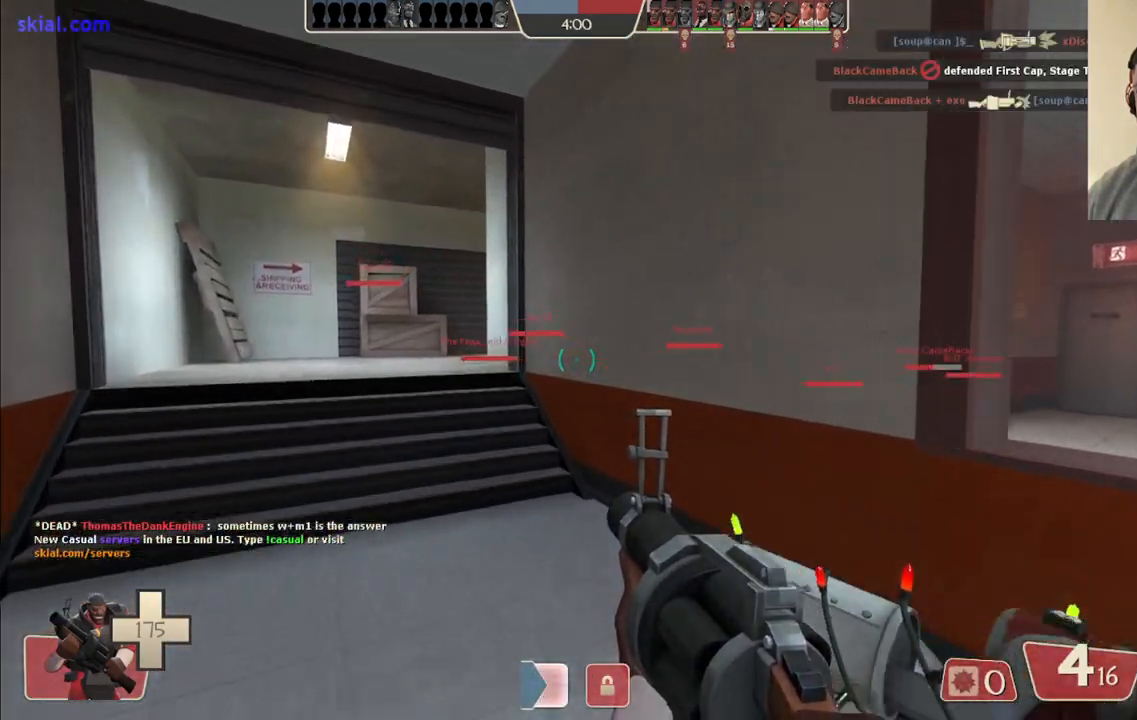
{"buttons": [], "left_stick": "up", "right_stick": "center", "events": []}
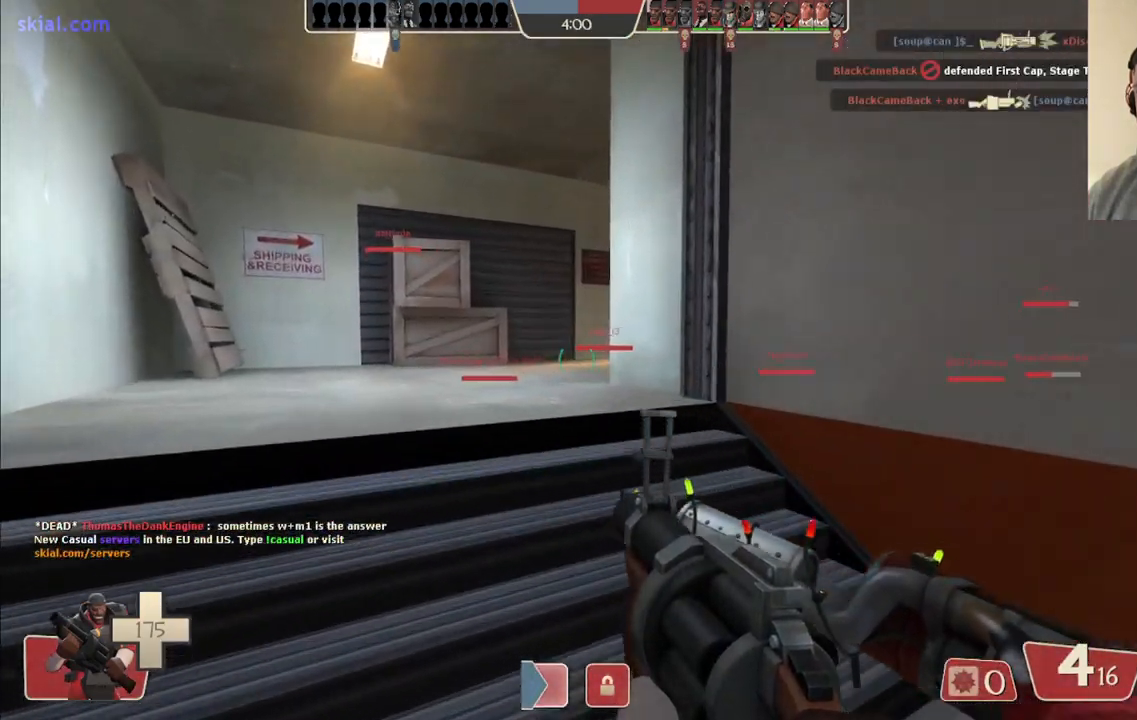
{"buttons": [], "left_stick": "up", "right_stick": "center", "events": [[50, "right_stick", "right"], [117, "right_stick", "center"], [233, "SQUARE", "down"], [300, "SQUARE", "up"], [400, "SQUARE", "down"], [500, "SQUARE", "up"]]}
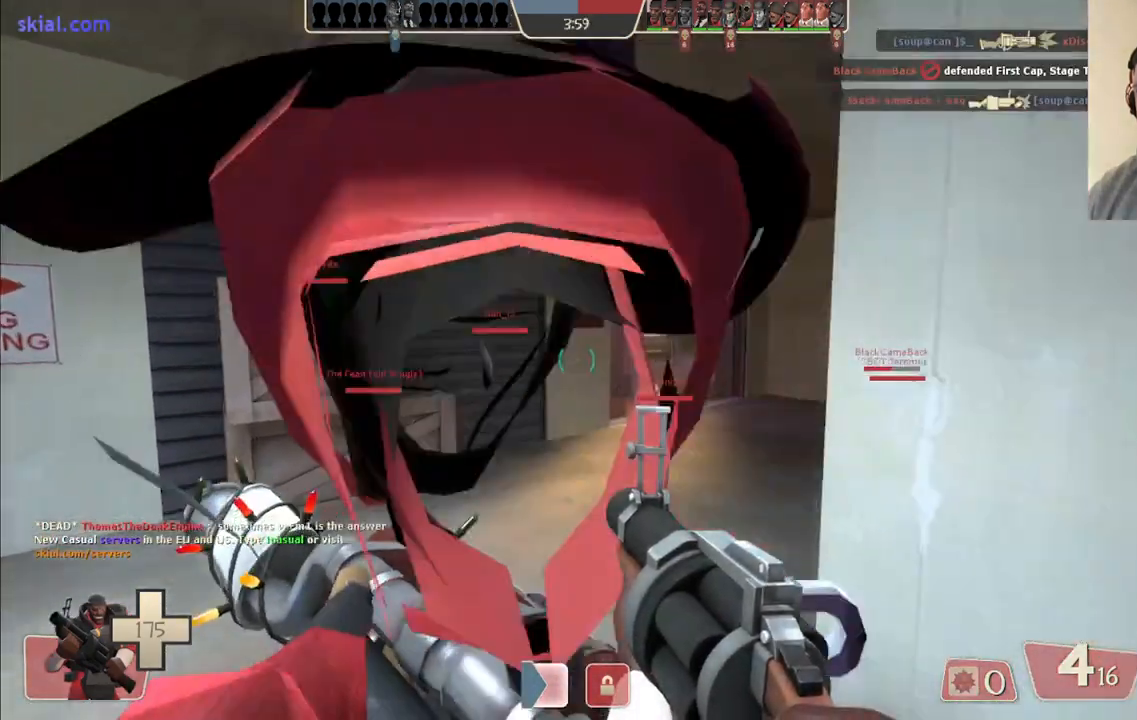
{"buttons": [], "left_stick": "up-right", "right_stick": "center", "events": [[183, "left_stick", "up-right"]]}
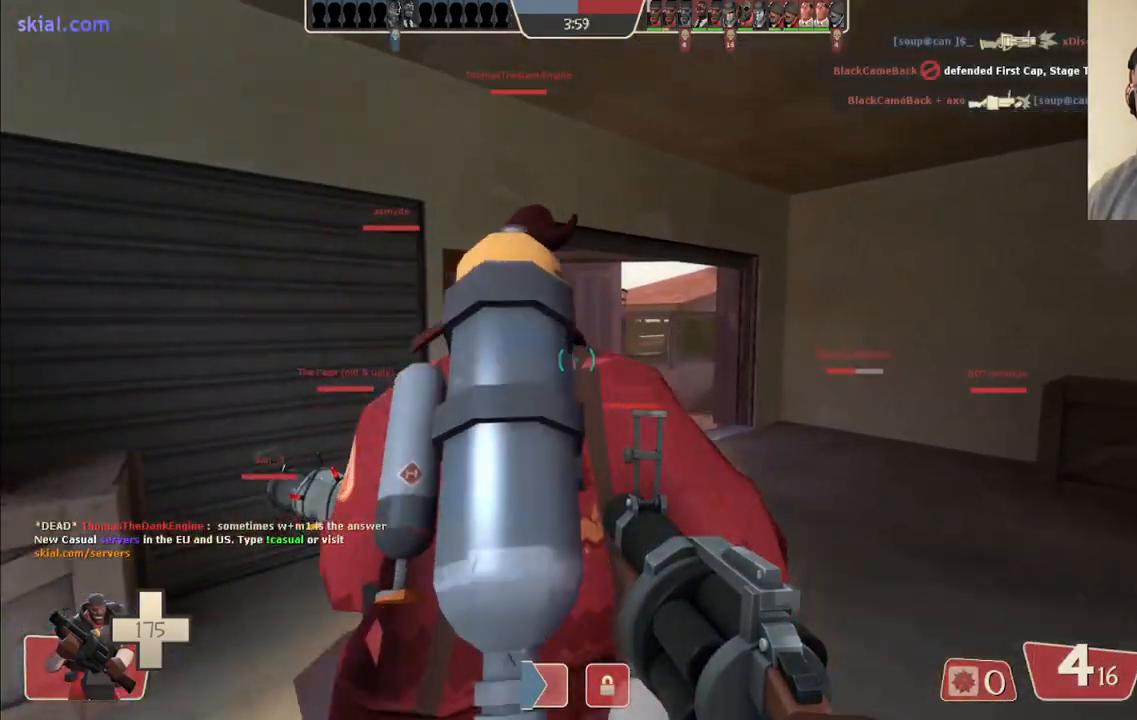
{"buttons": ["R2"], "left_stick": "up", "right_stick": "center", "events": [[250, "R2", "down"], [317, "left_stick", "up"]]}
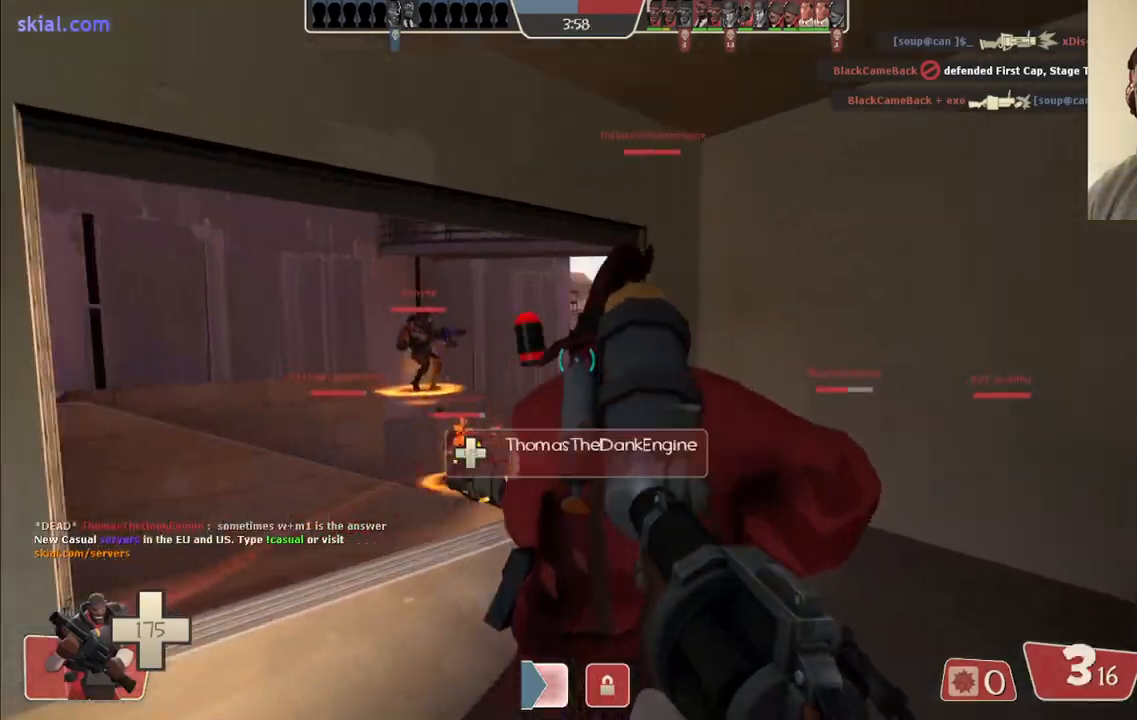
{"buttons": ["R2"], "left_stick": "up", "right_stick": "center", "events": [[200, "R2", "up"], [383, "R2", "down"]]}
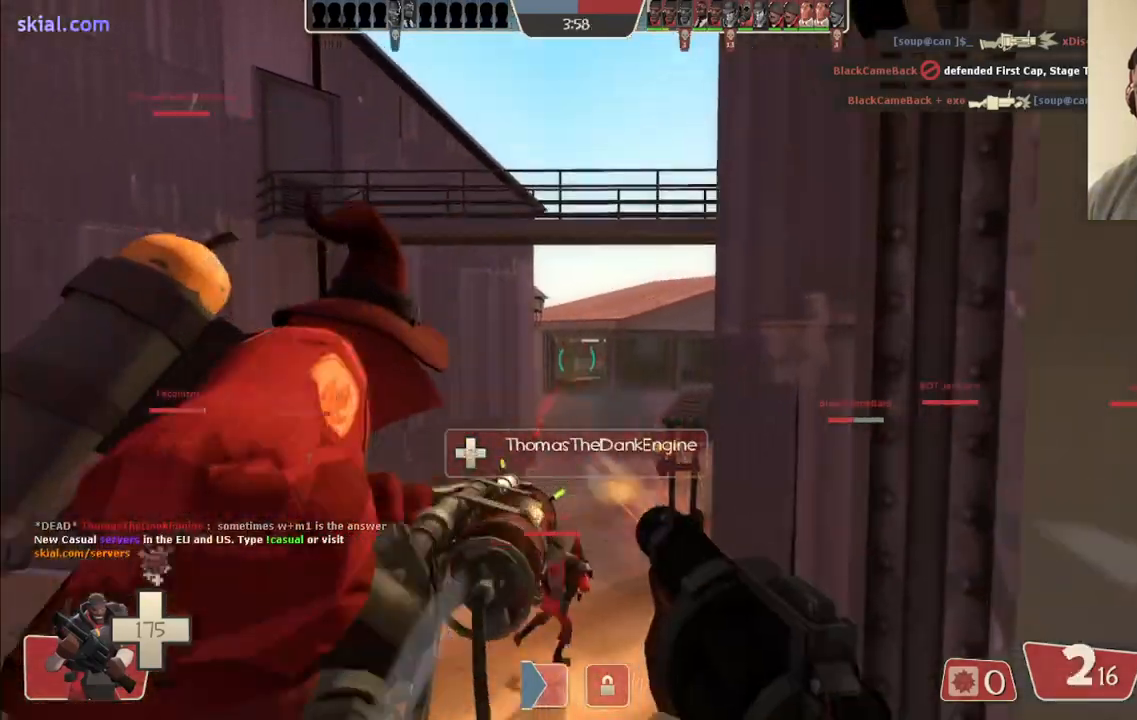
{"buttons": ["R2"], "left_stick": "up", "right_stick": "center", "events": []}
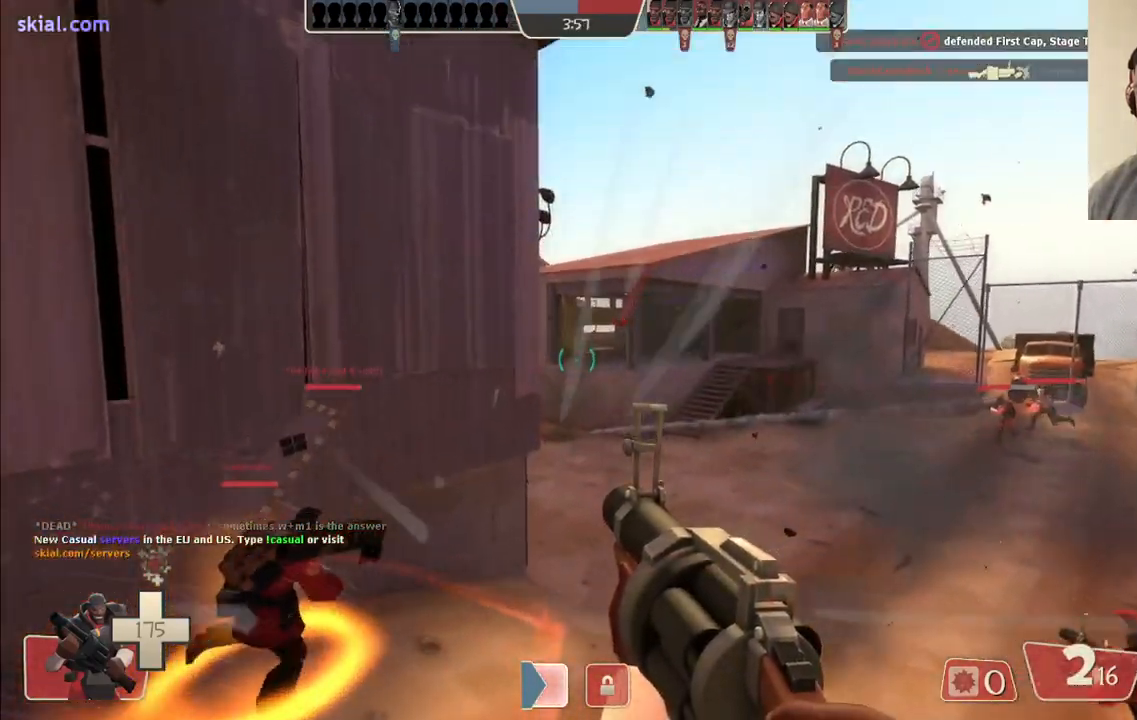
{"buttons": [], "left_stick": "up-right", "right_stick": "left", "events": [[67, "left_stick", "up-right"], [183, "R2", "up"], [433, "right_stick", "left"]]}
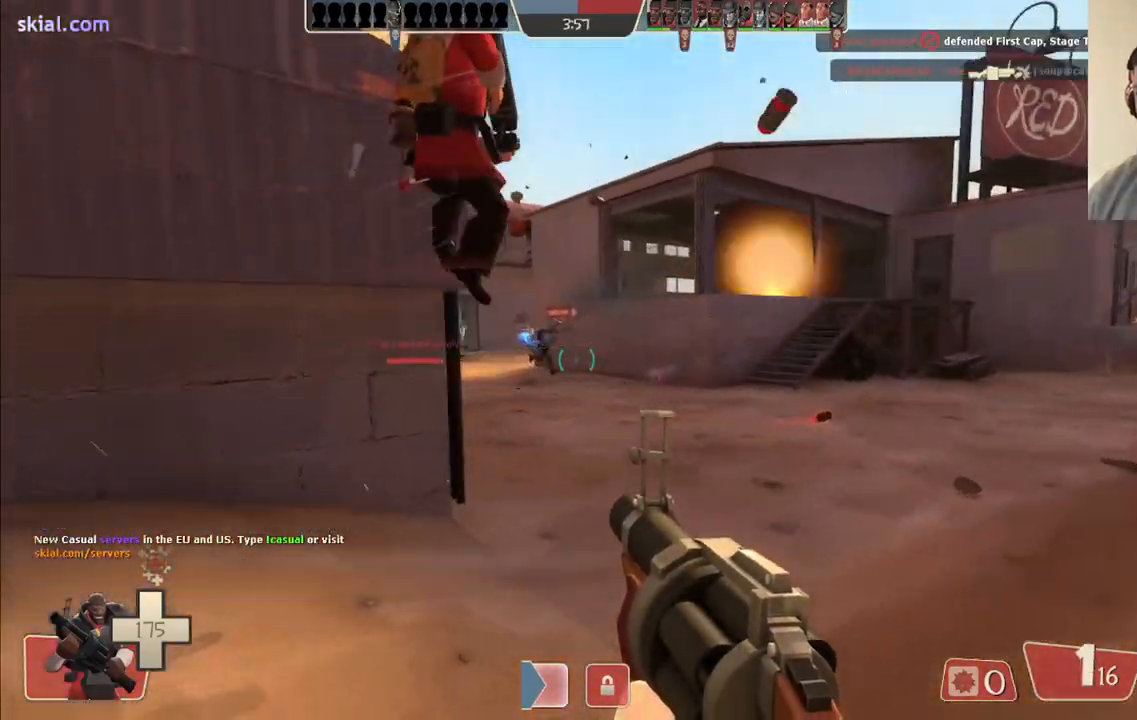
{"buttons": [], "left_stick": "down-right", "right_stick": "center", "events": [[33, "right_stick", "center"], [217, "left_stick", "right"], [233, "R2", "down"], [233, "right_stick", "left"], [300, "right_stick", "center"], [333, "left_stick", "down-right"], [450, "R2", "up"]]}
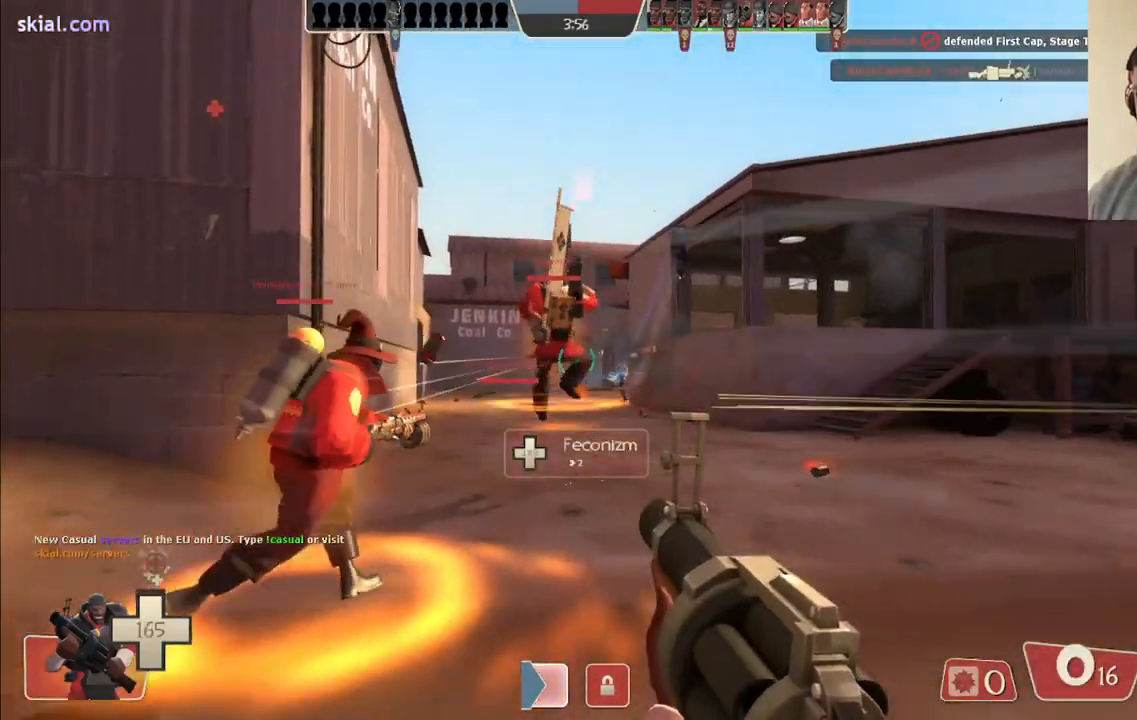
{"buttons": [], "left_stick": "left", "right_stick": "center", "events": [[83, "SQUARE", "down"], [117, "left_stick", "down-left"], [183, "SQUARE", "up"], [183, "left_stick", "left"], [233, "SQUARE", "down"], [350, "SQUARE", "up"], [400, "SQUARE", "down"], [500, "SQUARE", "up"]]}
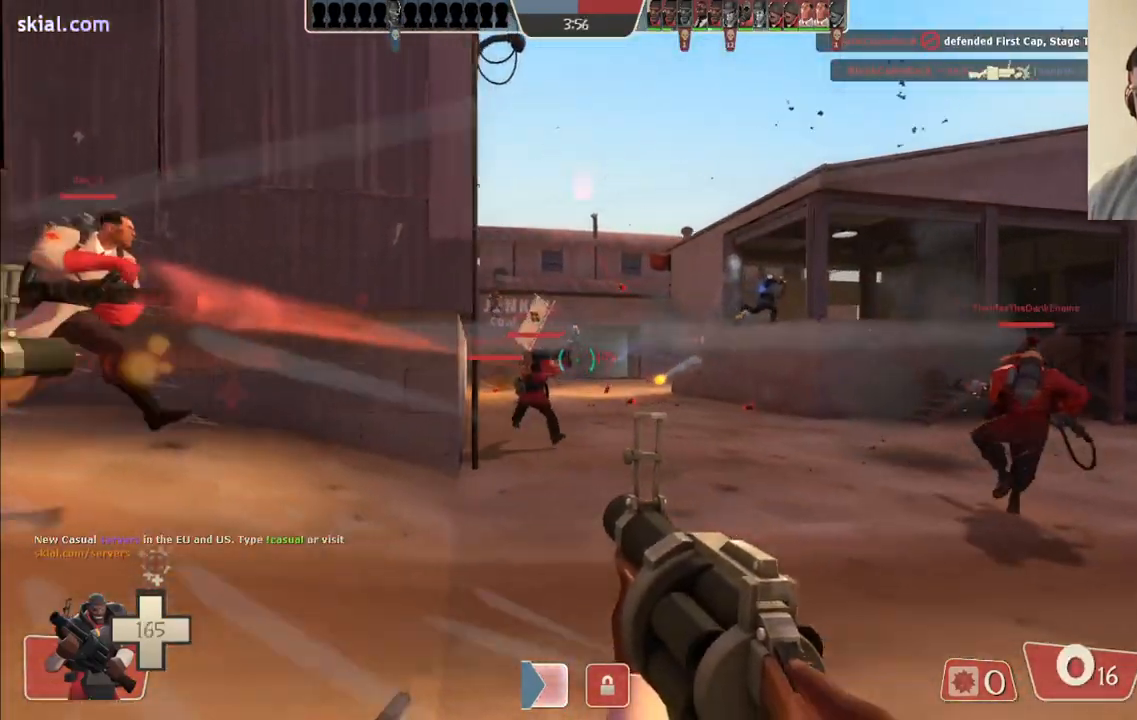
{"buttons": [], "left_stick": "left", "right_stick": "right", "events": [[50, "SQUARE", "down"], [167, "SQUARE", "up"], [383, "right_stick", "right"]]}
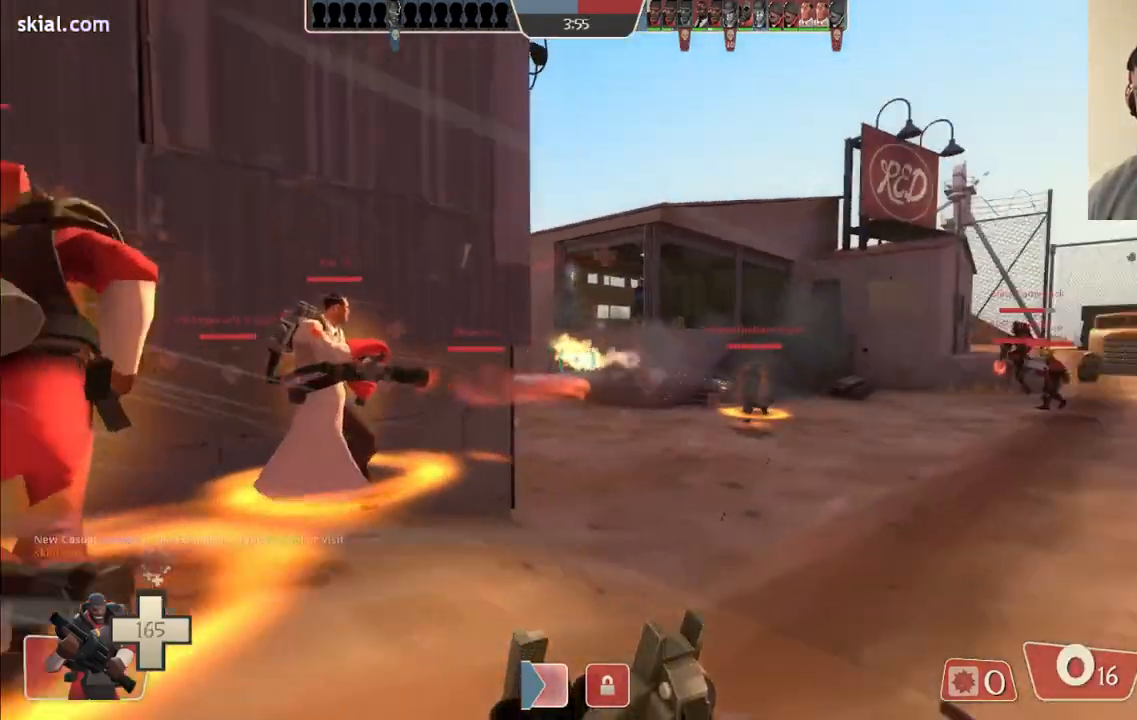
{"buttons": [], "left_stick": "center", "right_stick": "center", "events": [[17, "right_stick", "center"], [33, "left_stick", "down-left"], [150, "right_stick", "right"], [417, "right_stick", "center"], [500, "left_stick", "center"]]}
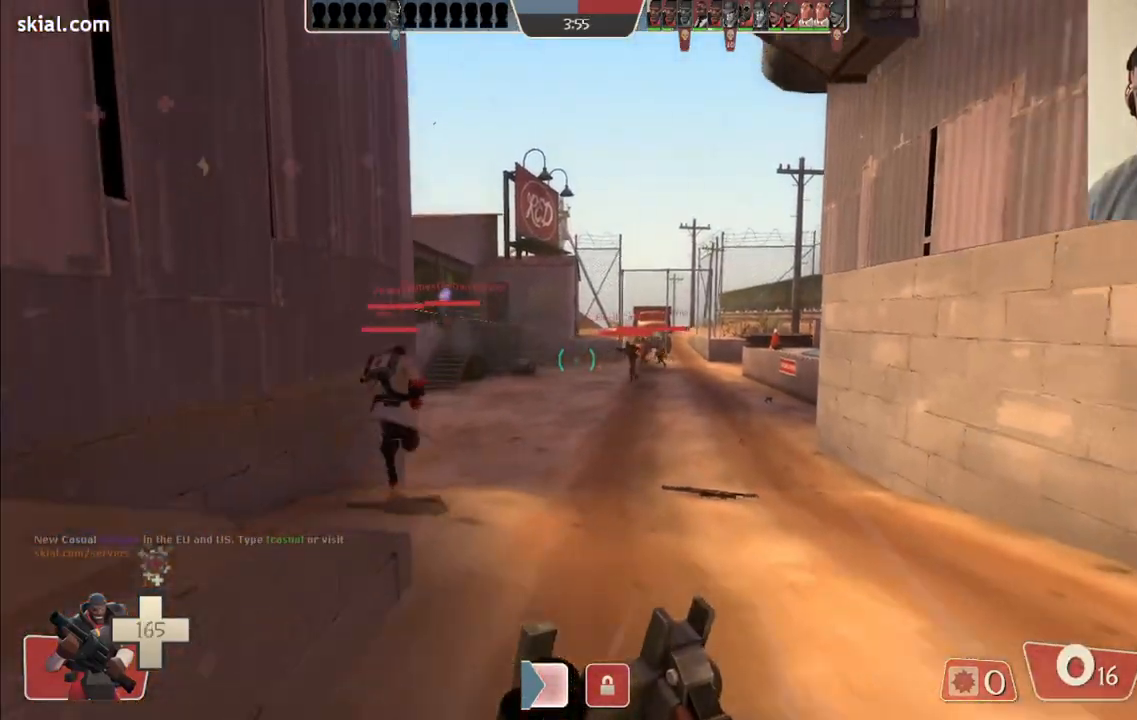
{"buttons": [], "left_stick": "up", "right_stick": "center", "events": [[333, "left_stick", "up"]]}
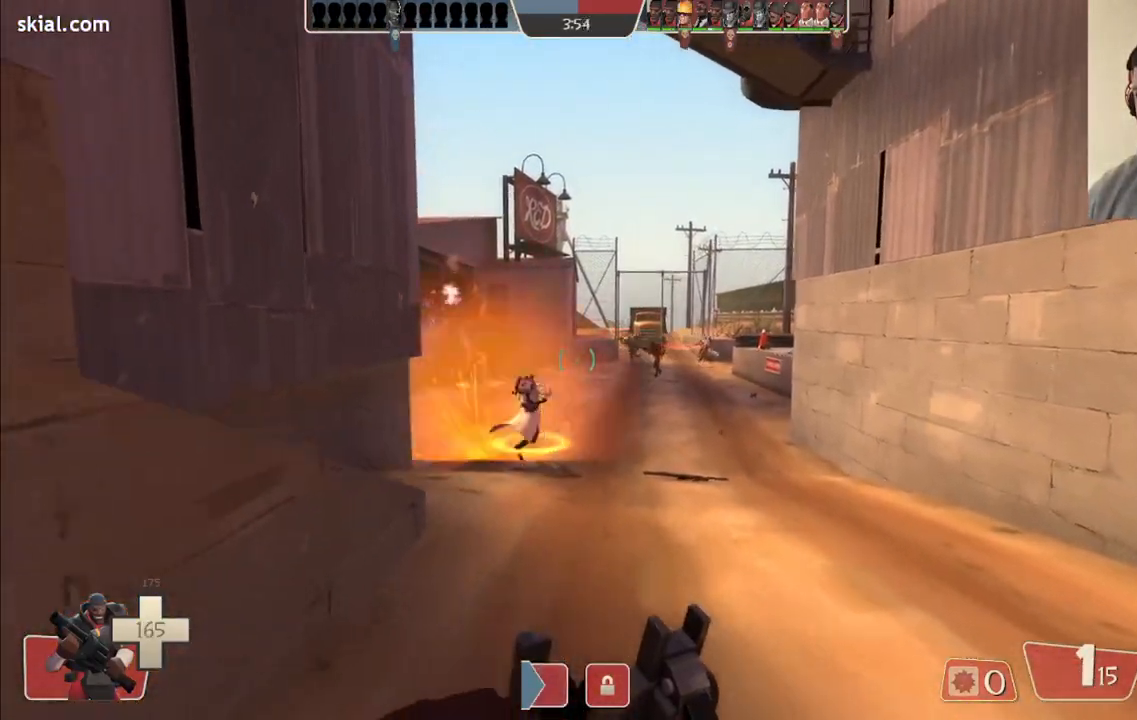
{"buttons": [], "left_stick": "up", "right_stick": "center", "events": []}
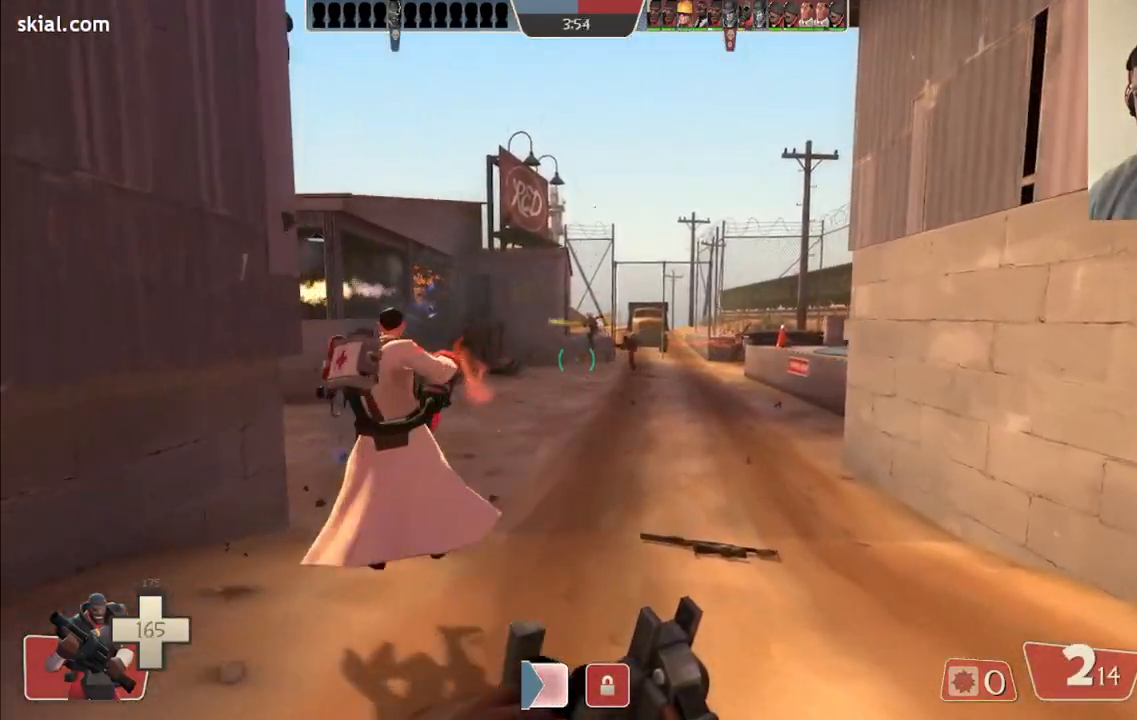
{"buttons": [], "left_stick": "up-right", "right_stick": "center", "events": [[100, "left_stick", "up-right"], [250, "right_stick", "left"], [383, "right_stick", "center"]]}
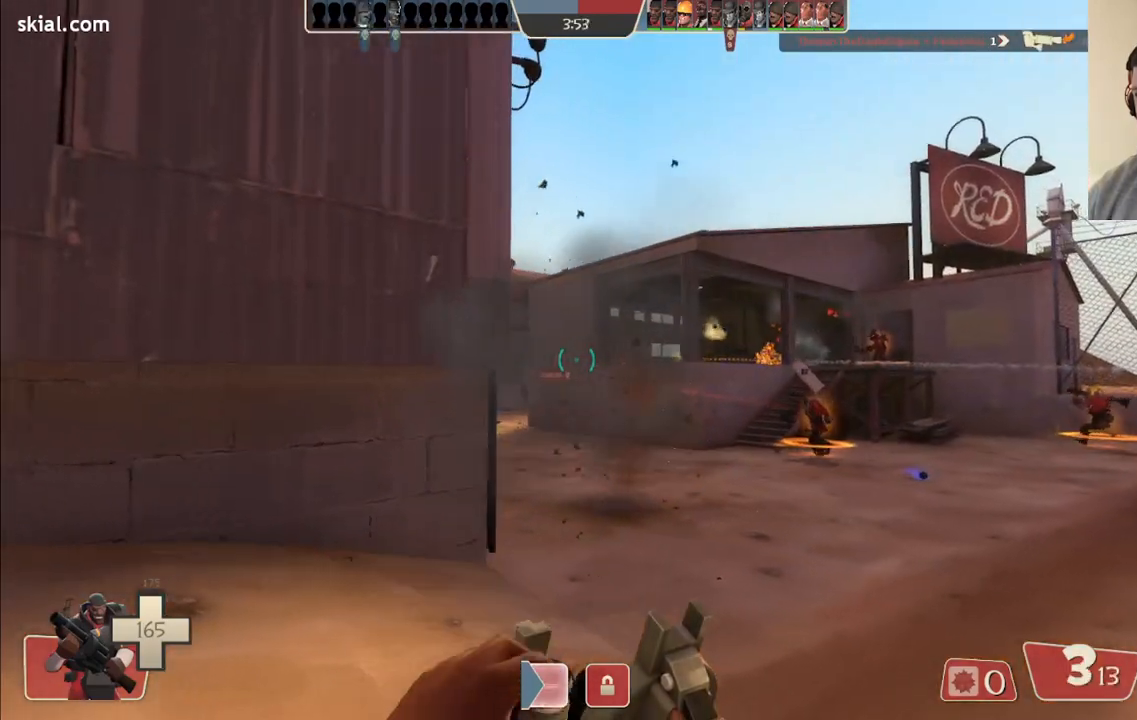
{"buttons": ["R2"], "left_stick": "right", "right_stick": "center", "events": [[167, "right_stick", "down-left"], [283, "R2", "down"], [283, "right_stick", "center"], [317, "left_stick", "right"]]}
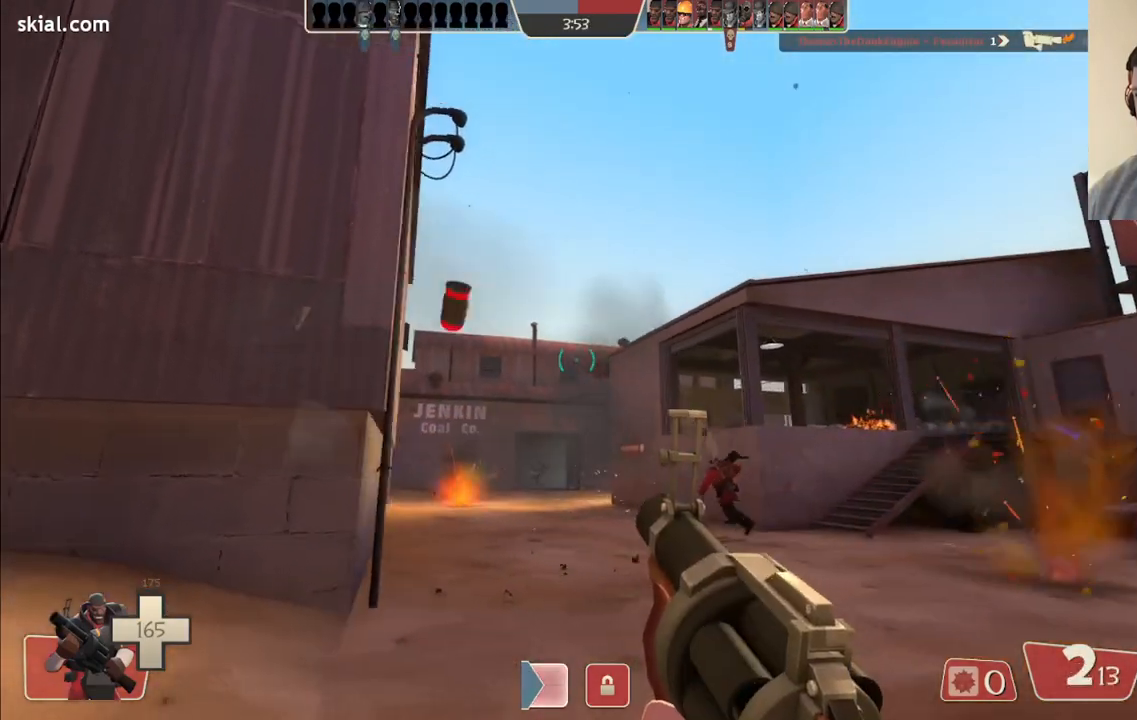
{"buttons": ["R2"], "left_stick": "right", "right_stick": "center", "events": [[367, "right_stick", "left"], [450, "right_stick", "center"]]}
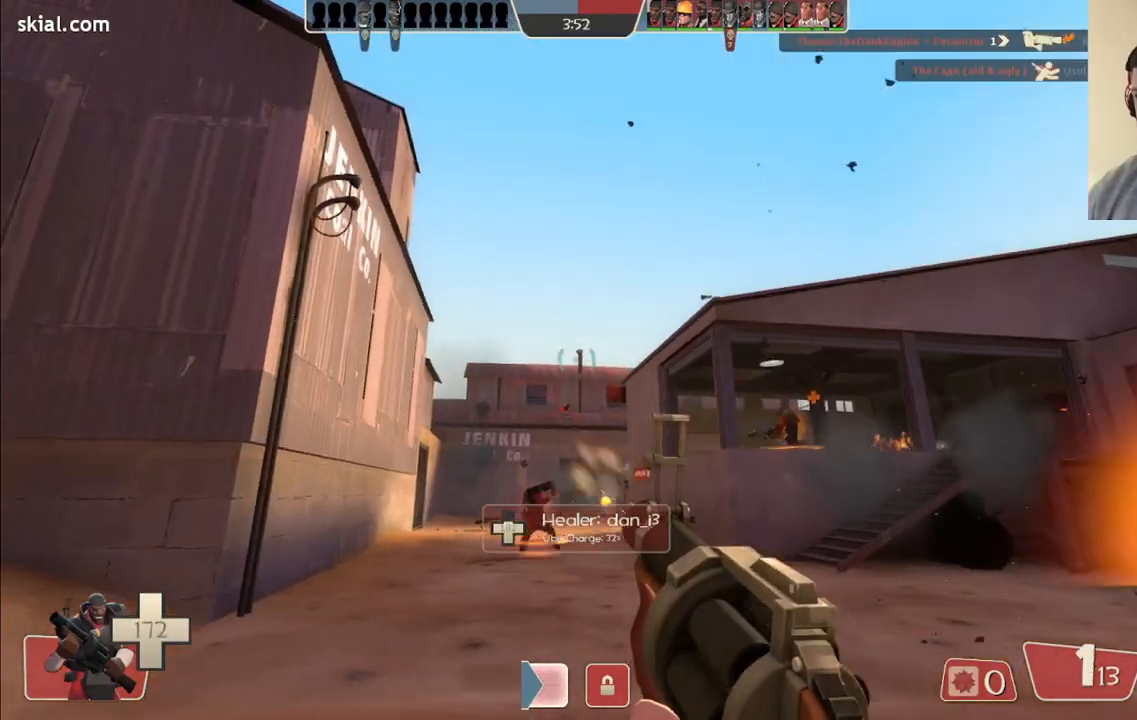
{"buttons": ["R2"], "left_stick": "right", "right_stick": "center", "events": []}
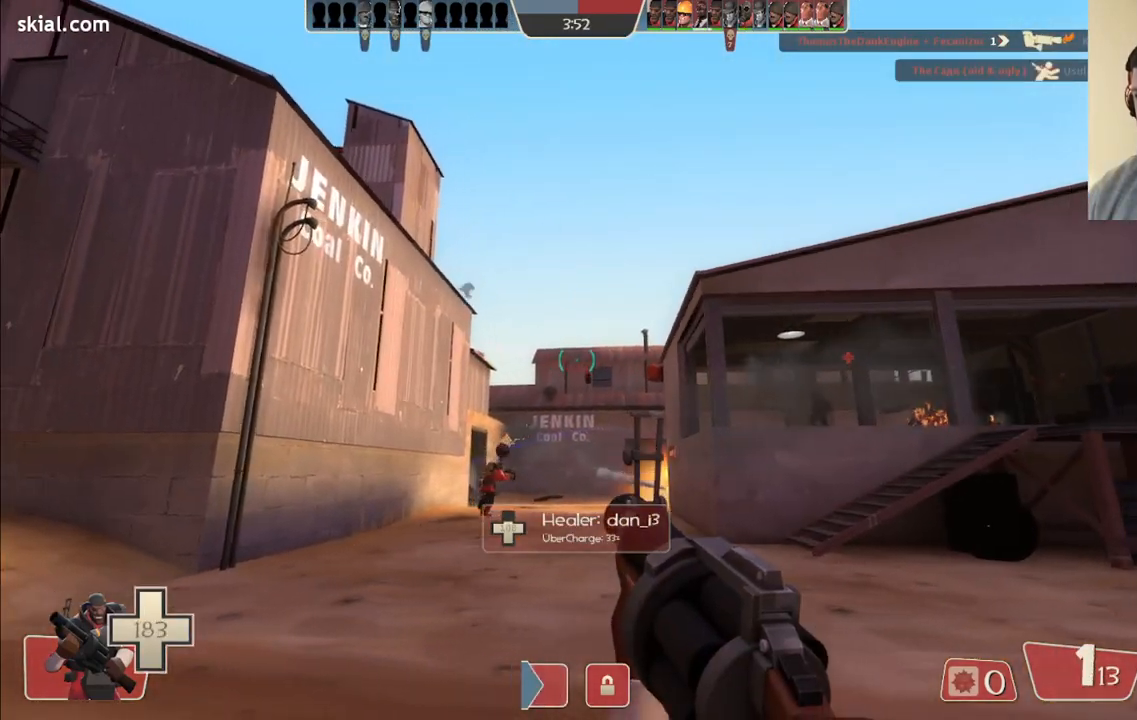
{"buttons": [], "left_stick": "right", "right_stick": "center", "events": [[250, "R2", "up"], [400, "SQUARE", "down"], [500, "SQUARE", "up"]]}
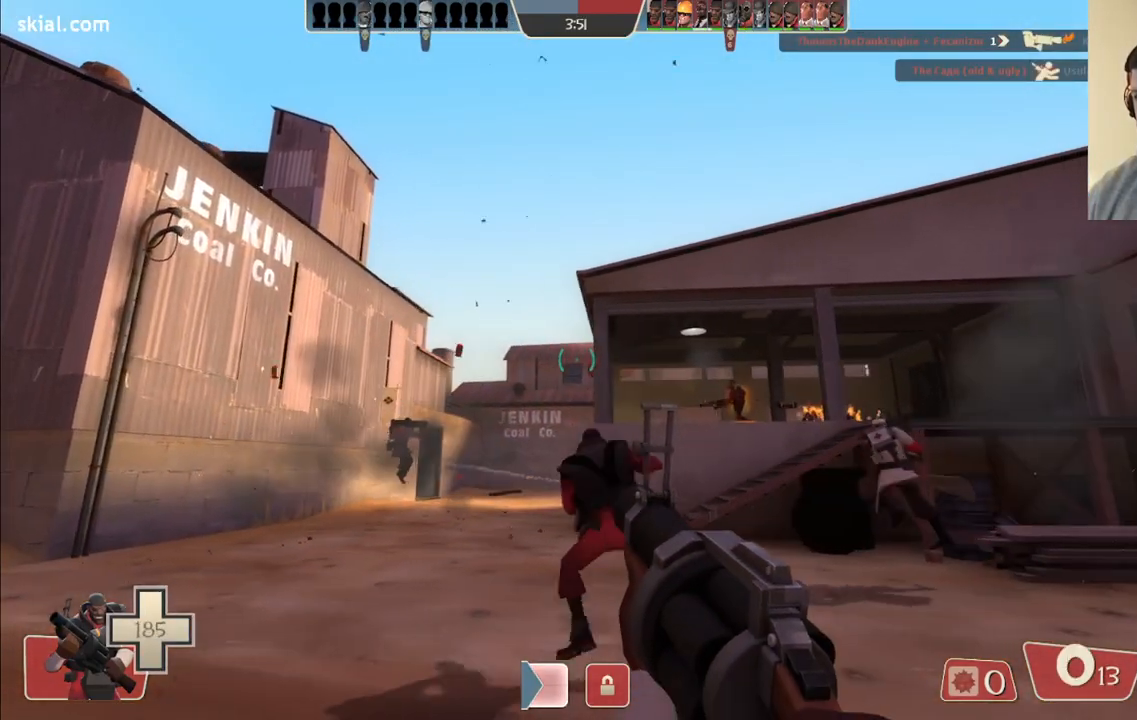
{"buttons": [], "left_stick": "right", "right_stick": "center", "events": [[67, "SQUARE", "down"], [150, "SQUARE", "up"], [217, "SQUARE", "down"], [300, "SQUARE", "up"], [367, "SQUARE", "down"], [450, "SQUARE", "up"]]}
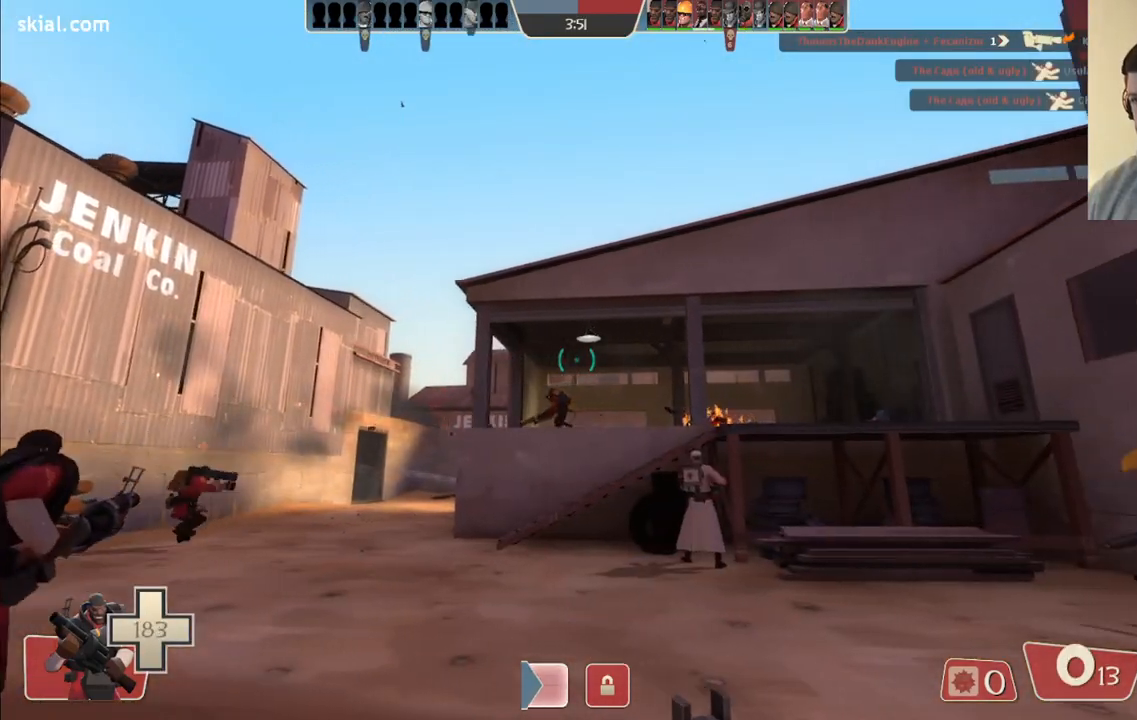
{"buttons": [], "left_stick": "up-right", "right_stick": "center", "events": [[83, "left_stick", "up-right"]]}